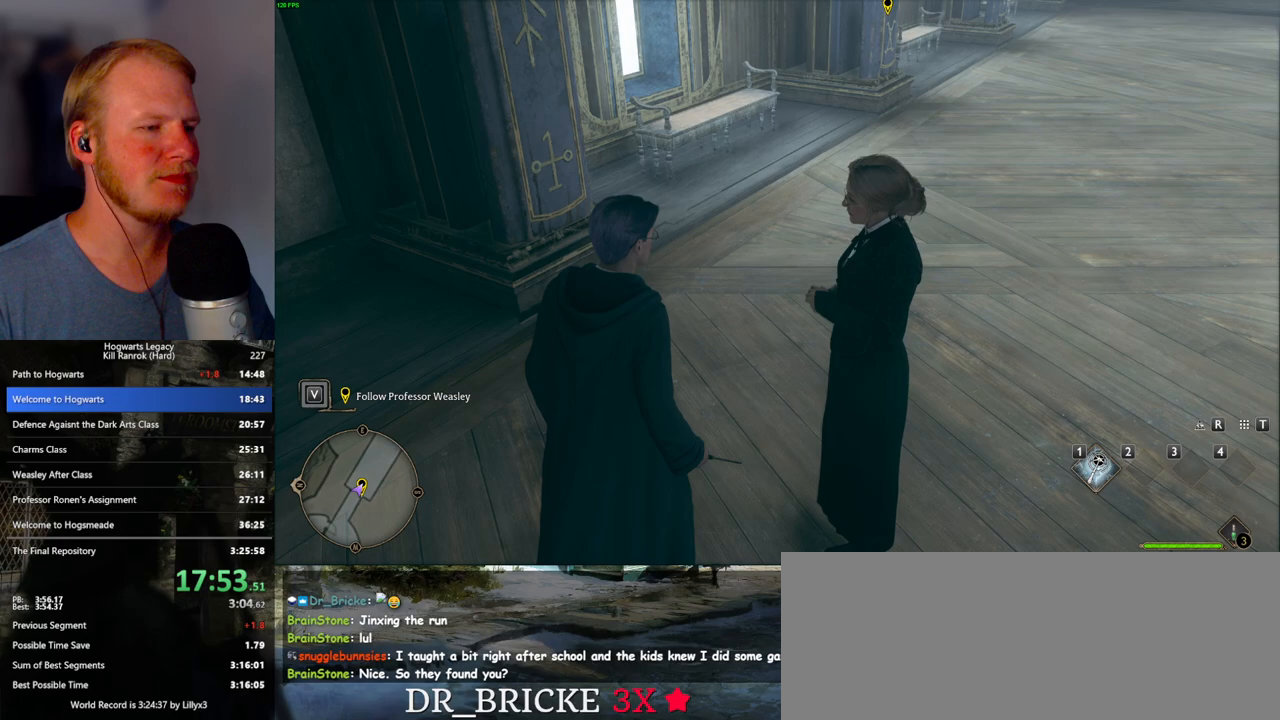
Gameplay with keyboard and mouse; each line is a JSON object with the keys and mouse buttons held at the frame after it. "events" lists presses ("down") and releases ("up") of ".", "/", "0", "1", "2", "3", "4", "5", "6", "7", "8", "9", "a", "alt_l", "alt_r", "b", "backslash", "backspace", "c", "caps_lock", "comma", "ctrl_l", "ctrl_r", "d", "e", "equals", "escape", "f", "f1", "f10", "f11", "f12", "f2", "f3", "f4", "f5", "f6", "f7", "f8", "f9", "g", "h", "i", "j", "k", "l", "lbracket", "m", "minus", "n", "o", "p", "q", "quote", "r", "rbracket", "return", "s", "semicolon", "shift_l", "shift_r", "space", "super_l", "super_r", "t", "tab", "tilde", "u", "v", "w", "x", "y", "z", "mouse_left", "mouse_wheel", "mouse_right", "mouse_mb4" and "mouse_mb5" between this image and that frame as [ms after this image, input, new state], when the widget could be followed in between. "mouse_left", "mouse_wheel", "mouse_right", "mouse_mb4", "mouse_mb5" = the "left", "wheel", "right", "mb4", "mb5" buttons of the "mouse" list. No other keys are recorded. "wheel" means that the mouse wheel is clicked or scrolled. Mouse movement is not recorded.
{"keys": [], "mouse": [], "events": [[267, "m", "down"], [383, "m", "up"]]}
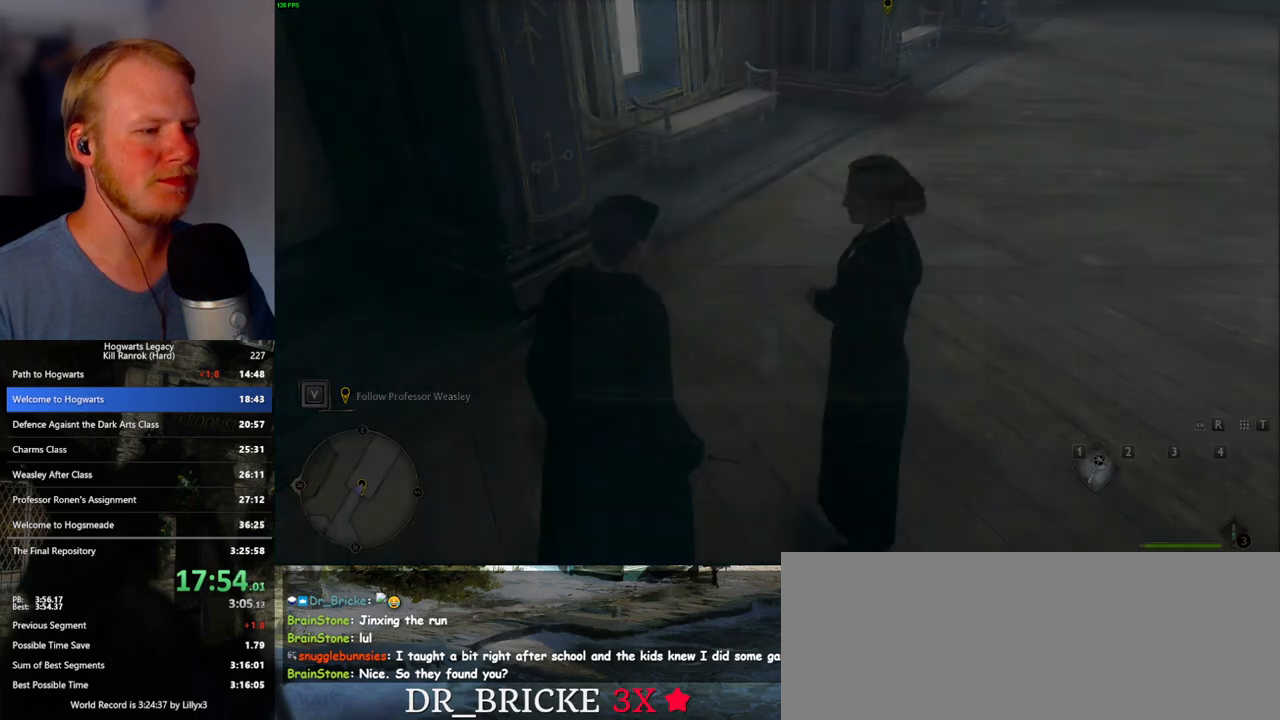
{"keys": [], "mouse": [], "events": []}
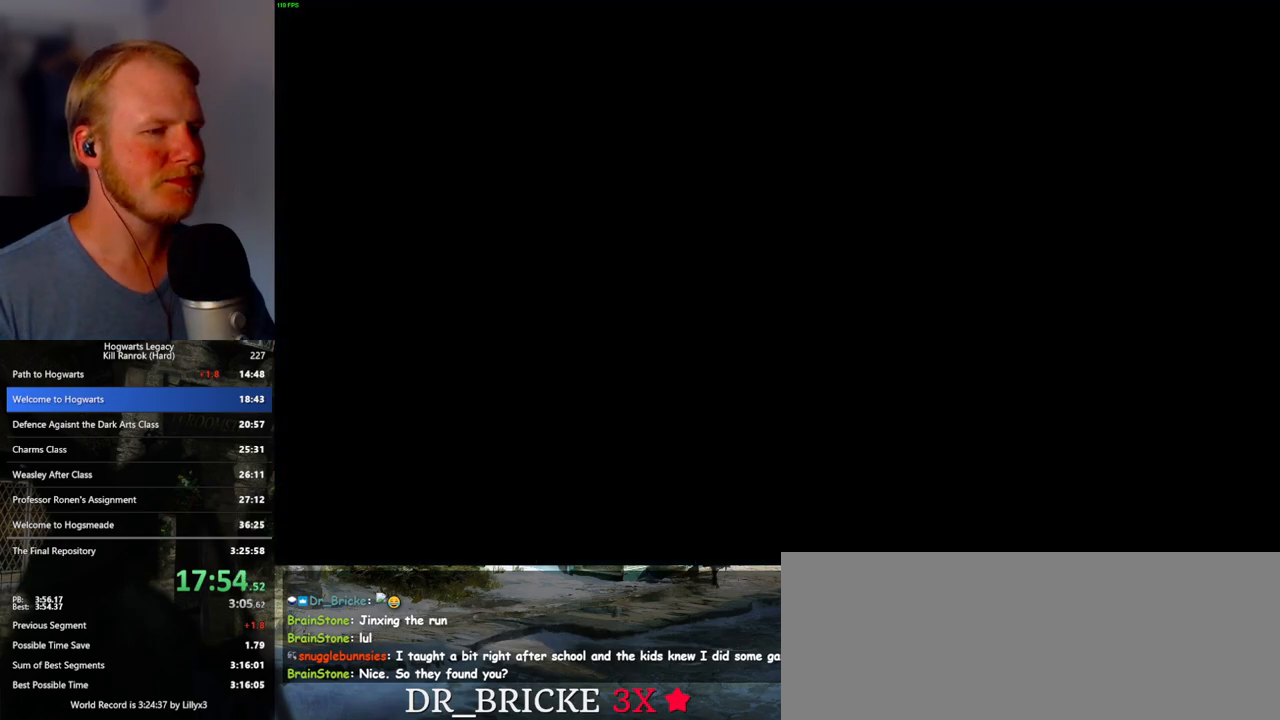
{"keys": [], "mouse": [], "events": []}
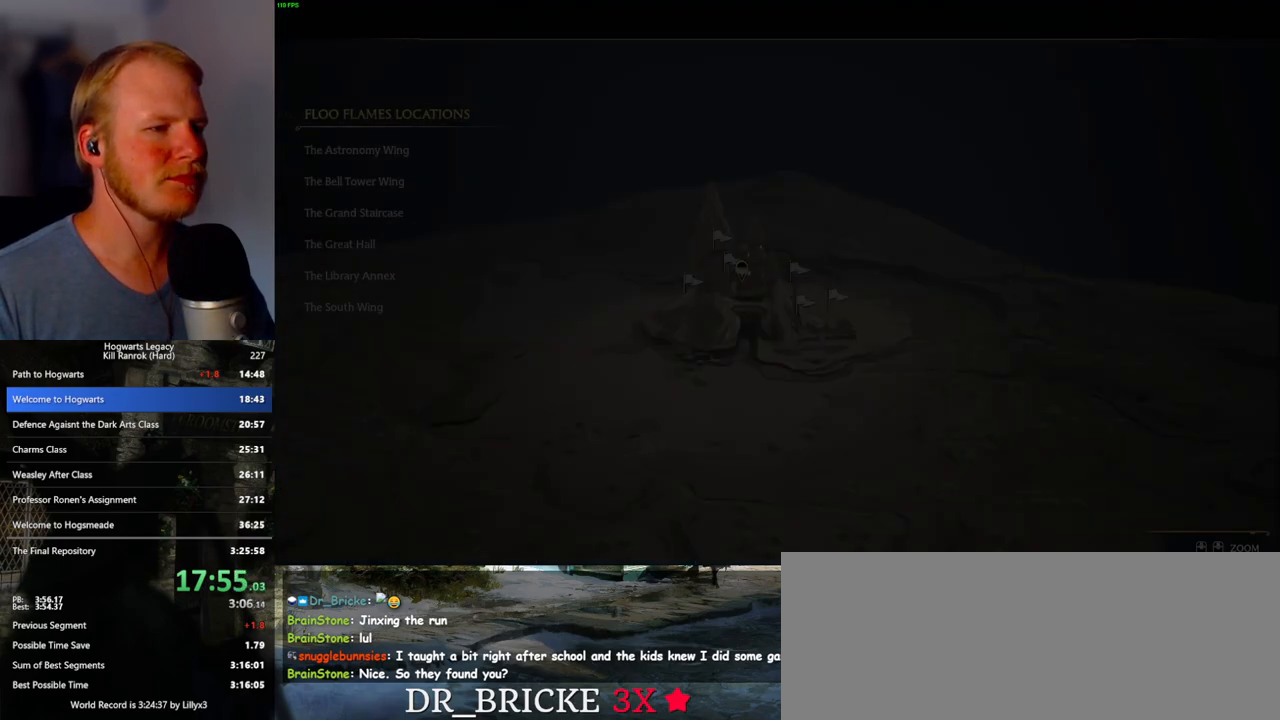
{"keys": [], "mouse": [], "events": [[150, "space", "down"], [267, "space", "up"]]}
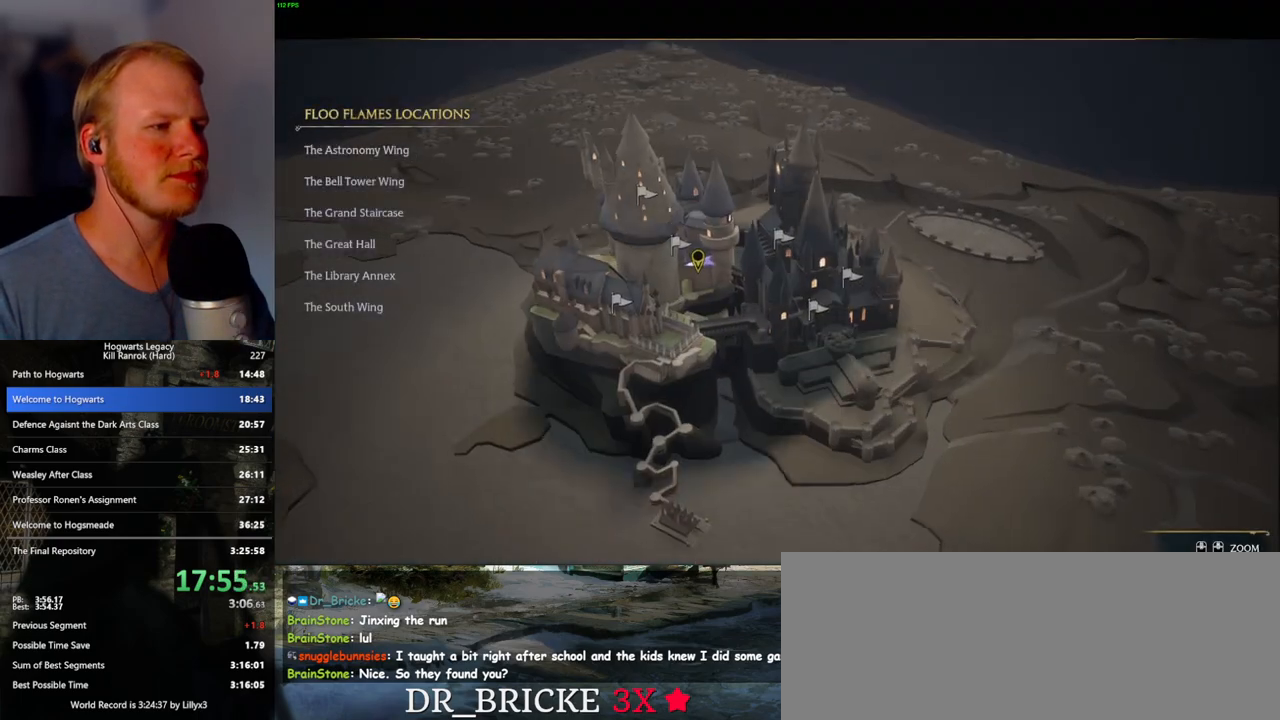
{"keys": [], "mouse": [], "events": [[50, "space", "down"], [83, "space", "up"], [217, "space", "down"], [283, "space", "up"], [383, "space", "down"], [450, "space", "up"]]}
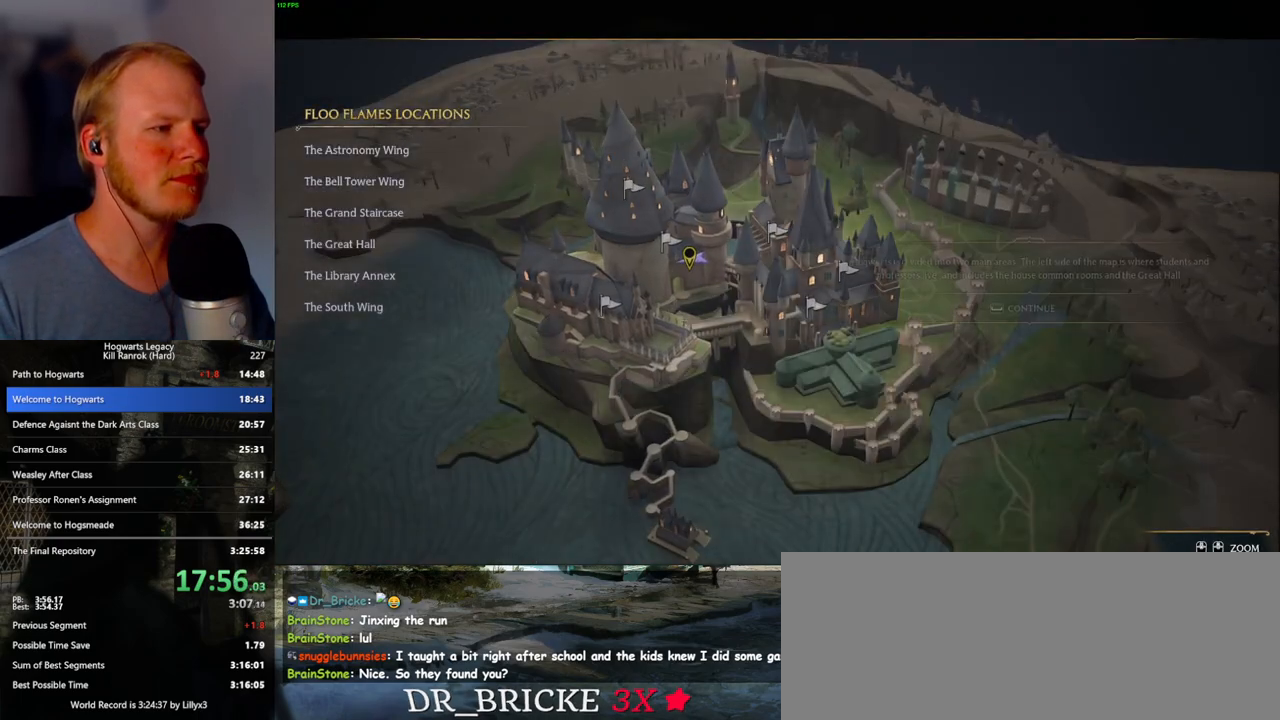
{"keys": [], "mouse": [], "events": [[83, "space", "down"], [133, "space", "up"], [233, "space", "down"], [317, "space", "up"]]}
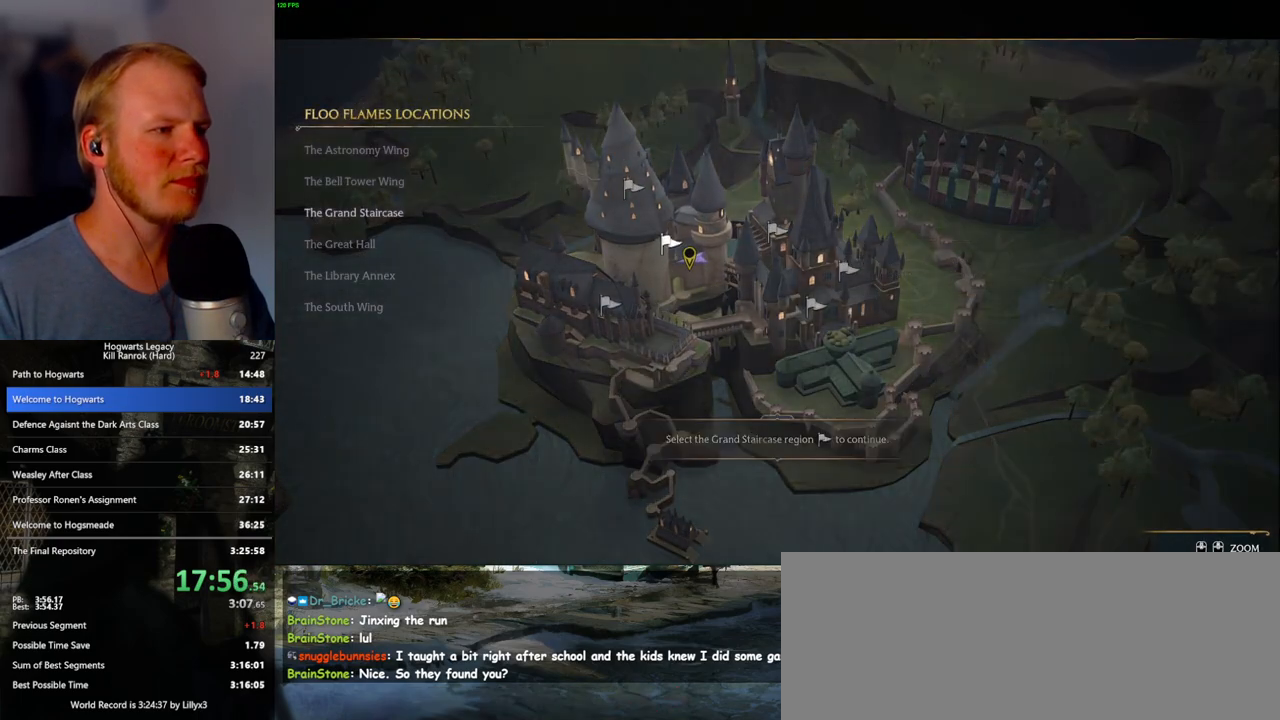
{"keys": [], "mouse": ["left"], "events": [[133, "mouse_left", "down"], [267, "mouse_left", "up"], [483, "mouse_left", "down"]]}
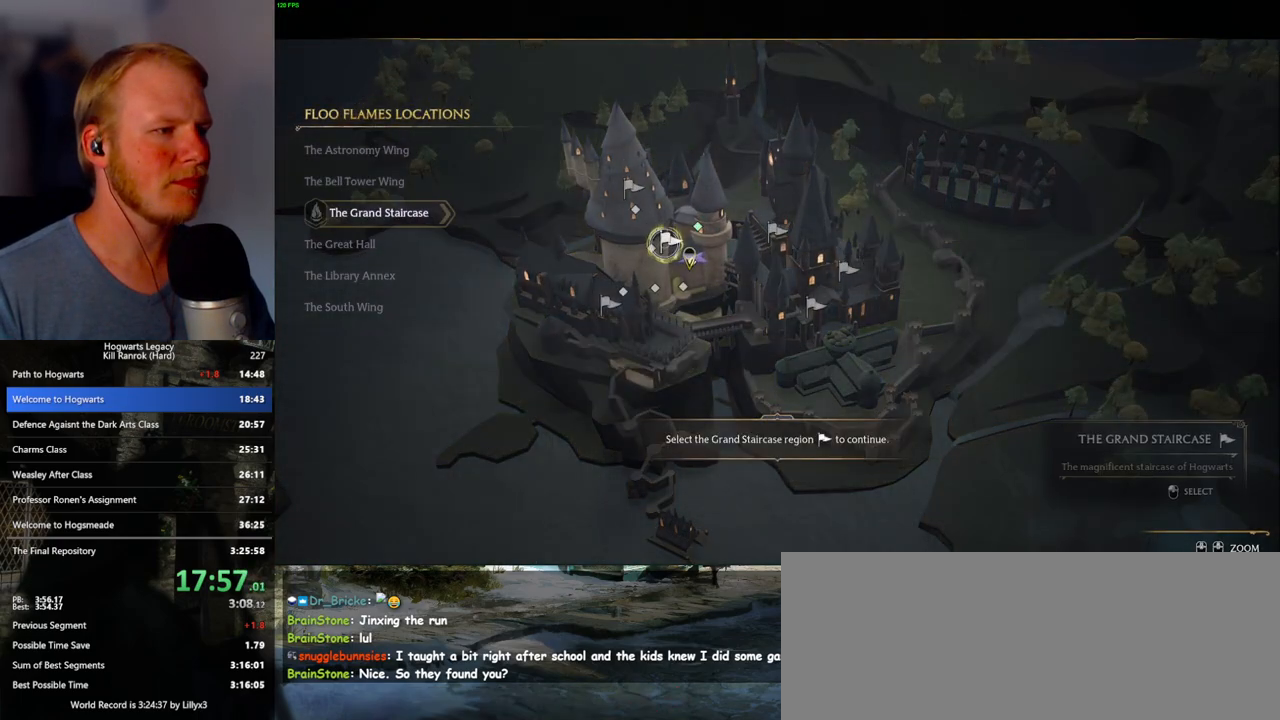
{"keys": [], "mouse": [], "events": [[83, "mouse_left", "up"], [383, "escape", "down"], [500, "escape", "up"]]}
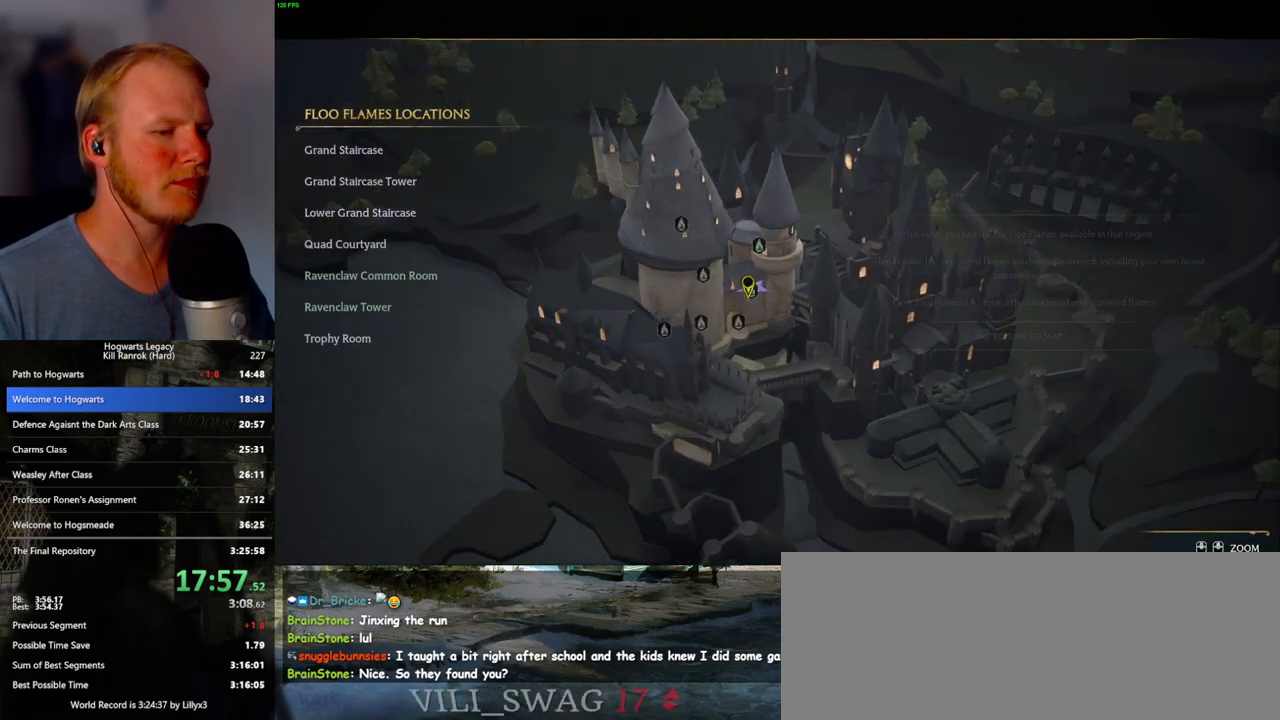
{"keys": [], "mouse": [], "events": [[83, "escape", "down"], [200, "escape", "up"]]}
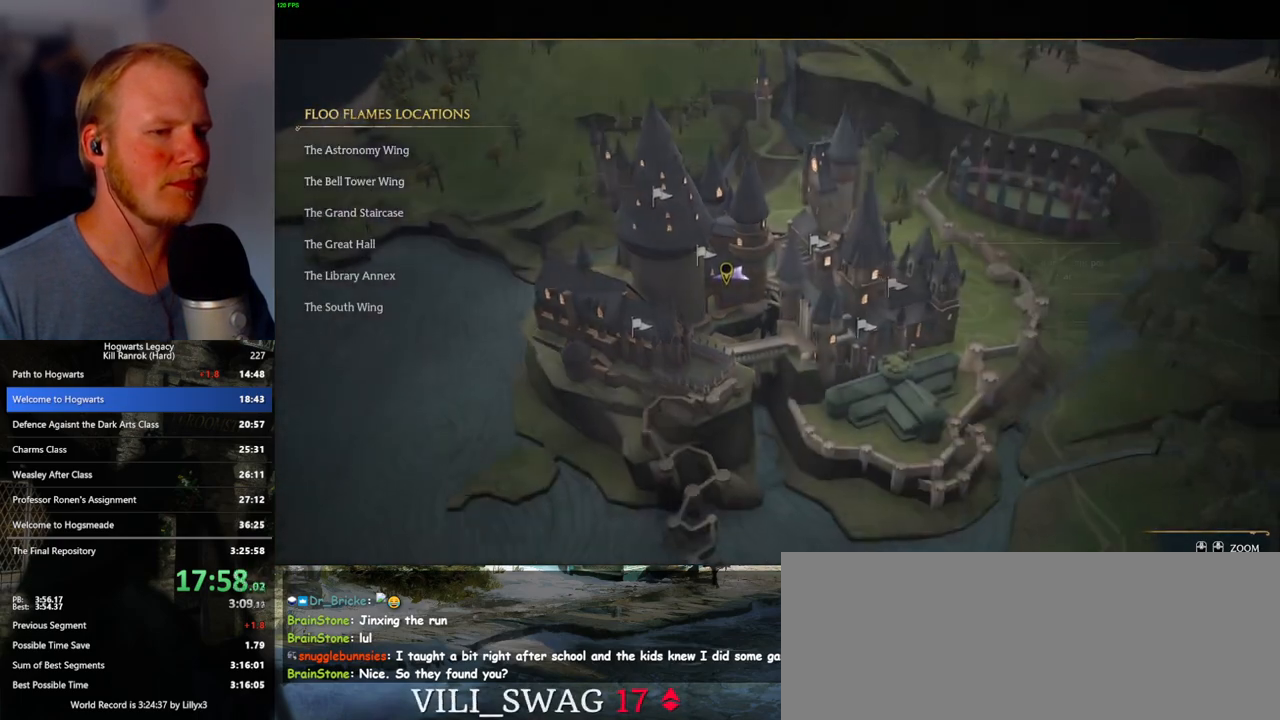
{"keys": [], "mouse": [], "events": [[50, "space", "down"], [117, "space", "up"], [233, "space", "down"], [333, "space", "up"]]}
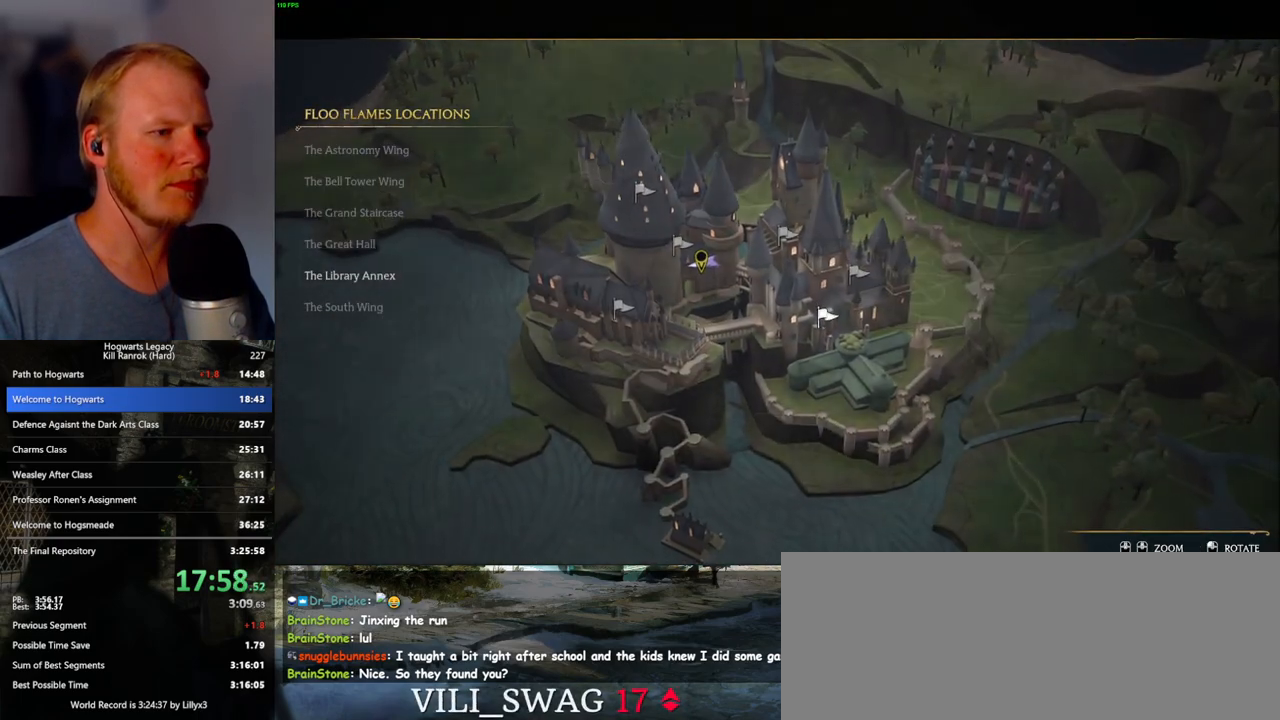
{"keys": [], "mouse": ["left"], "events": [[433, "mouse_left", "down"]]}
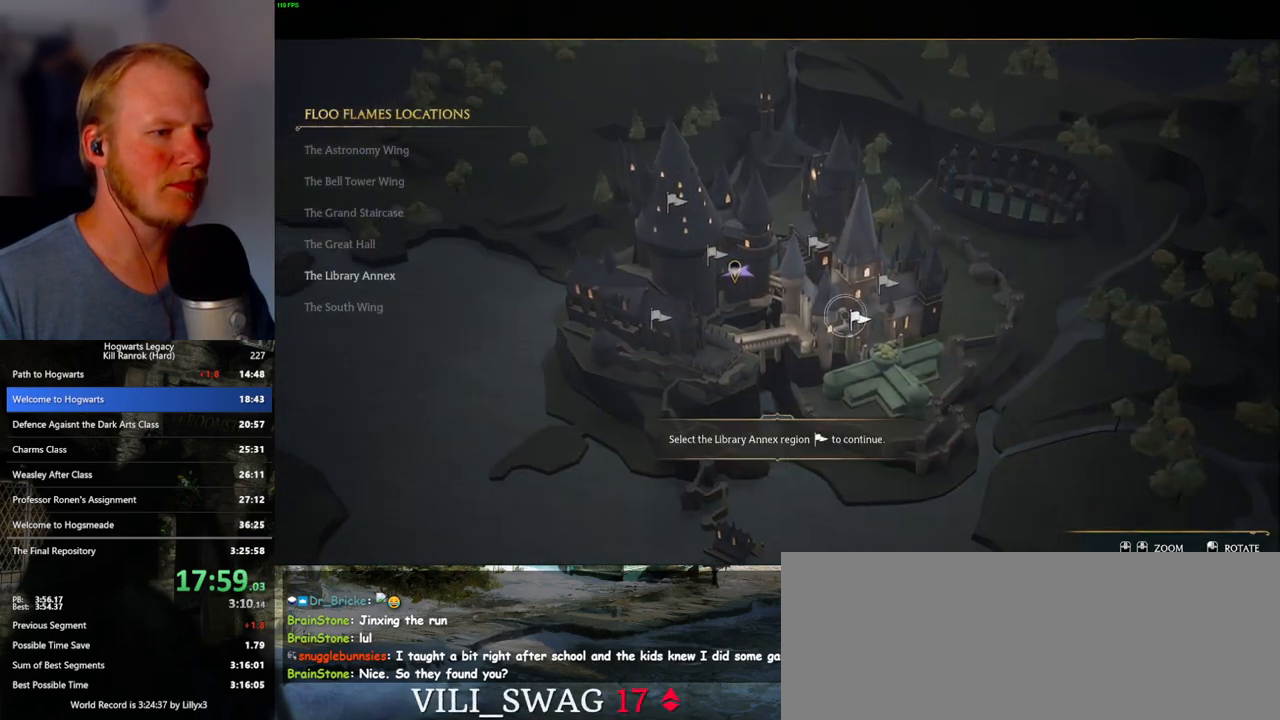
{"keys": [], "mouse": [], "events": [[33, "mouse_left", "up"], [133, "mouse_left", "down"], [200, "mouse_left", "up"], [250, "mouse_left", "down"], [300, "mouse_left", "up"]]}
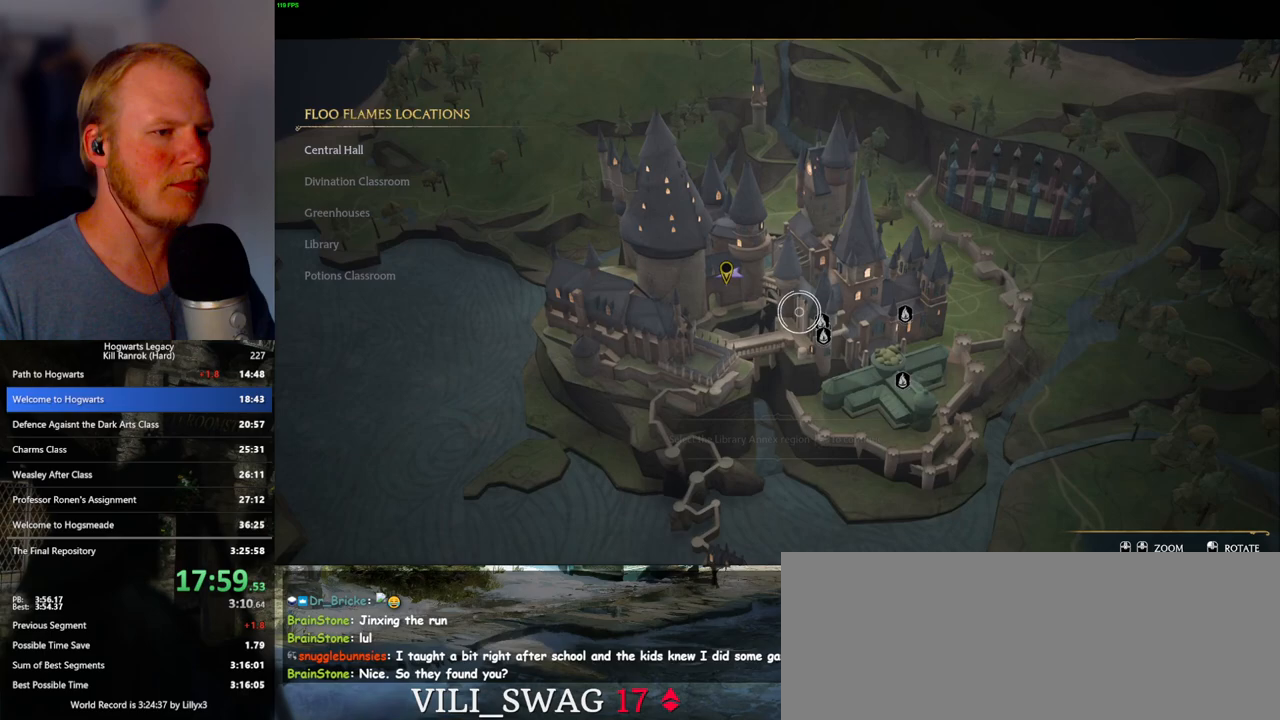
{"keys": [], "mouse": [], "events": [[283, "mouse_left", "down"], [417, "mouse_left", "up"]]}